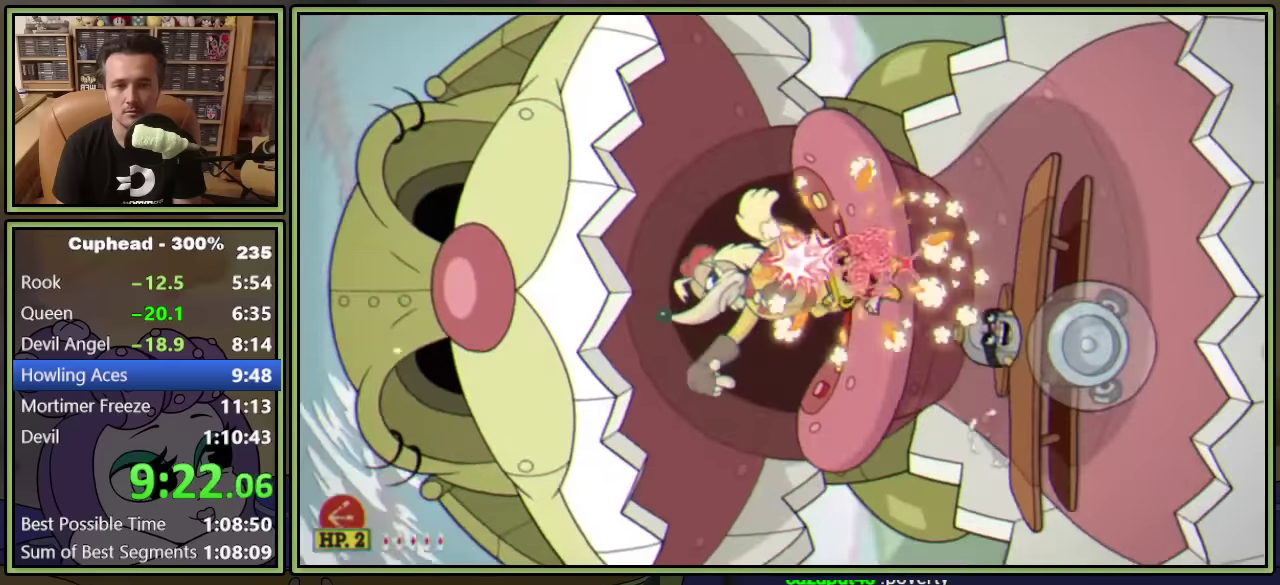
Gameplay with a controller (Xbox layout); each line is a JSON object with the inputs held at the frame after it. "events" lists button and stick changes between this image and that frame as [ms after this image, input, new state], when the widget could be followed in between. This document gives stick clicks only as held states, not as events. Not read: L2 R2 R3 right_stick.
{"buttons": ["L1", "DPAD_UP"], "left_stick": "center", "events": [[83, "X", "up"], [100, "A", "up"]]}
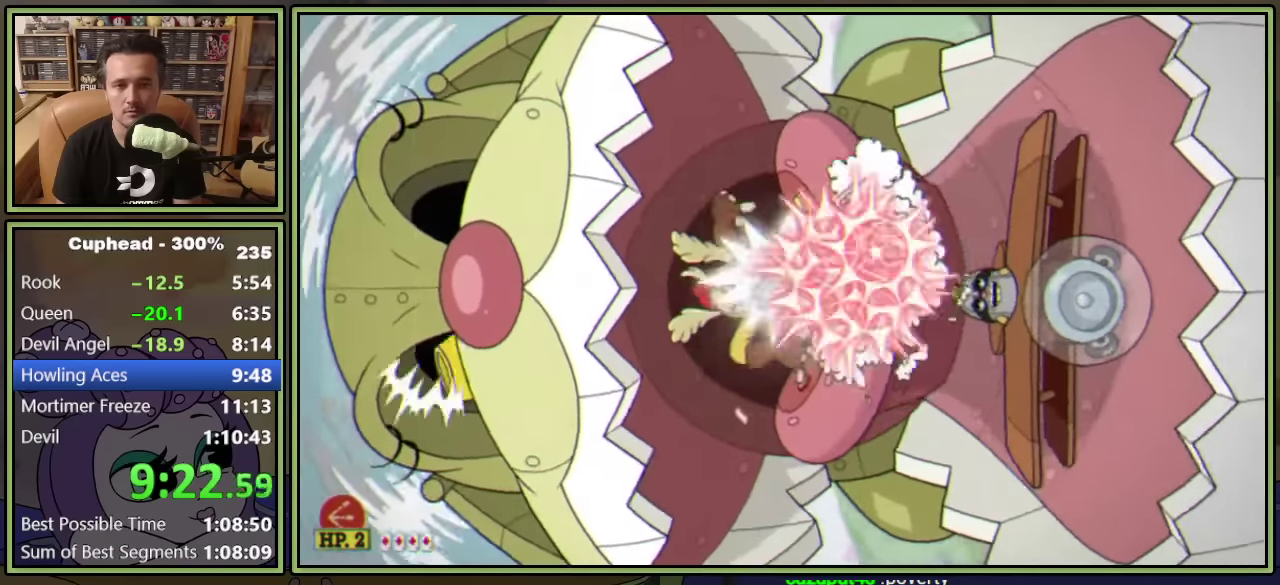
{"buttons": ["A", "L1", "DPAD_UP"], "left_stick": "center", "events": [[433, "A", "down"]]}
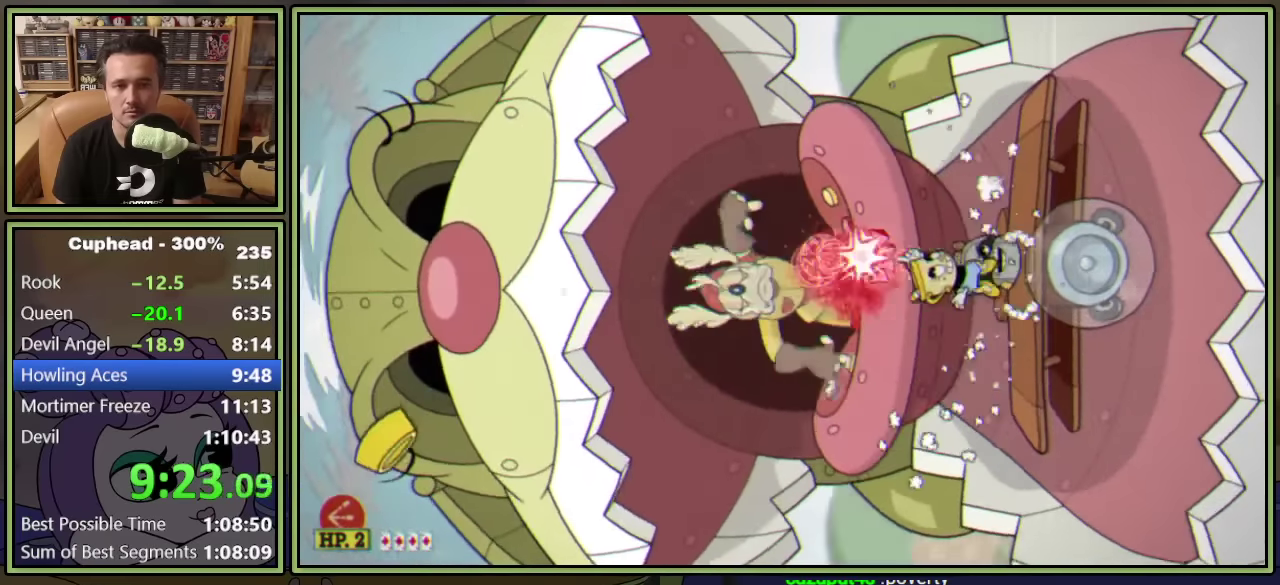
{"buttons": ["X", "L1", "DPAD_UP"], "left_stick": "center", "events": [[150, "A", "up"], [483, "X", "down"]]}
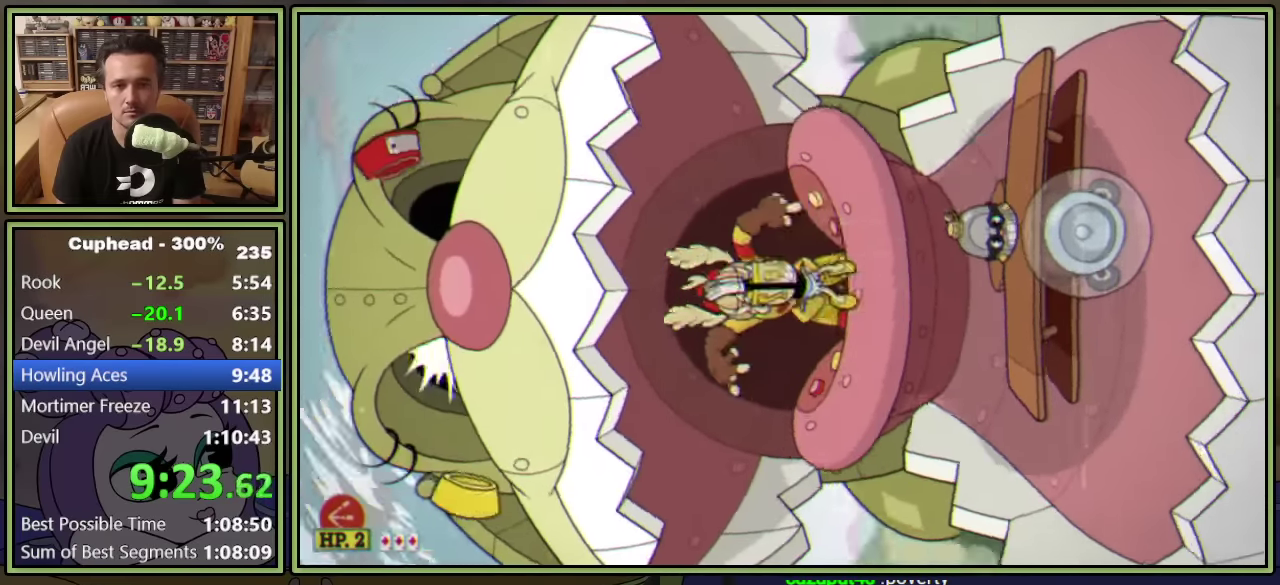
{"buttons": ["L1", "DPAD_UP"], "left_stick": "center", "events": [[67, "X", "up"], [117, "X", "down"], [217, "X", "up"]]}
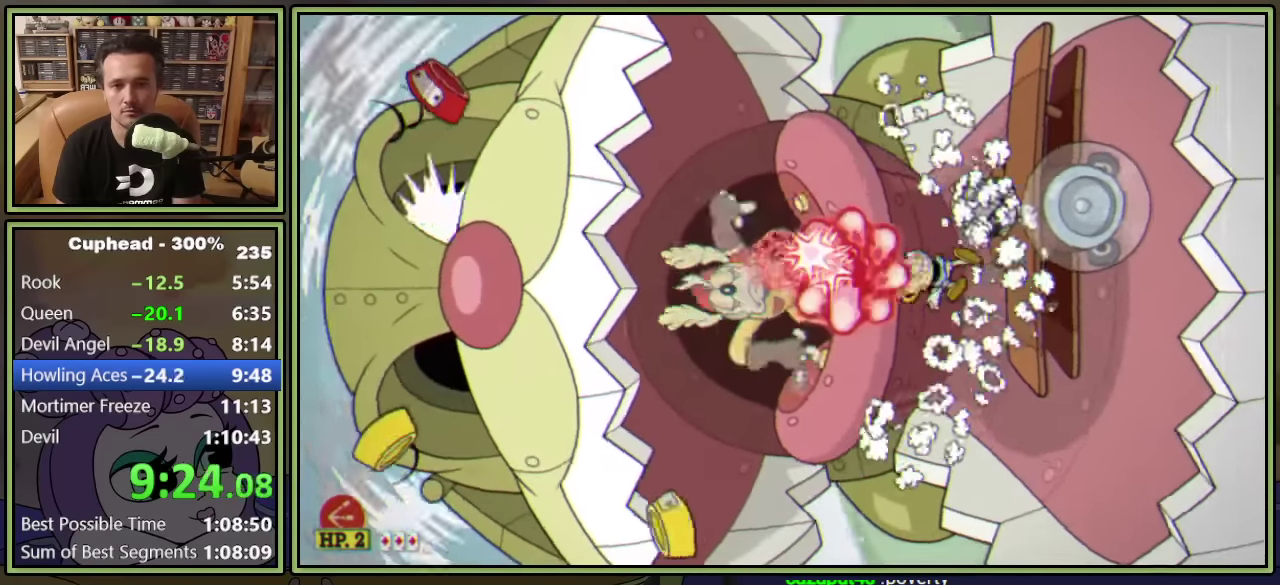
{"buttons": ["L1", "DPAD_UP"], "left_stick": "center", "events": []}
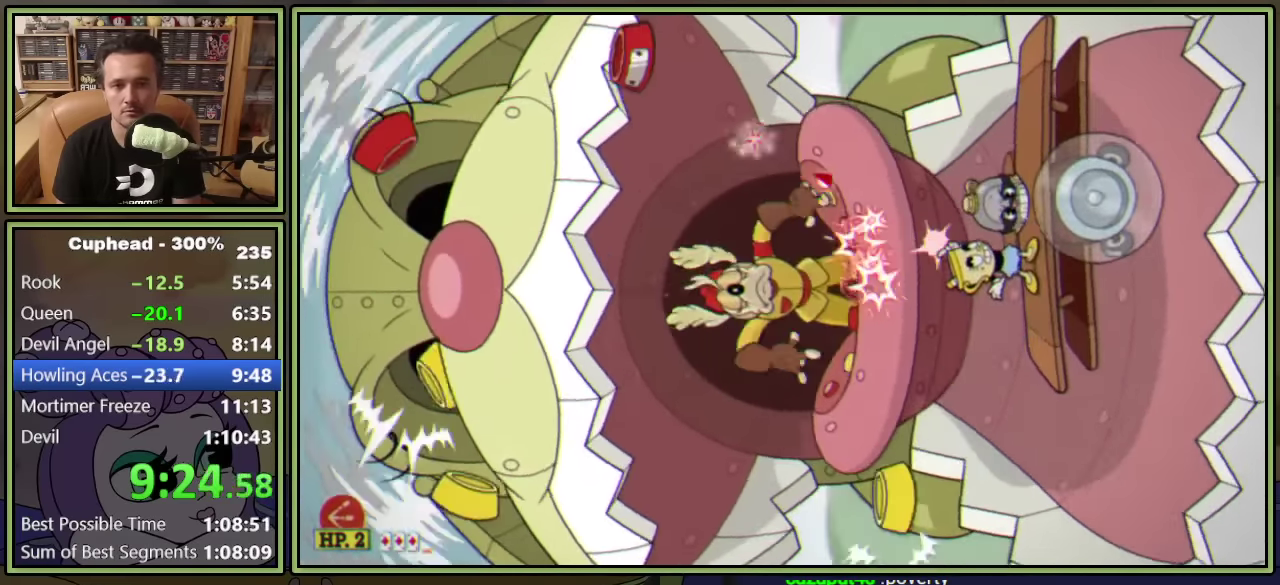
{"buttons": ["L1", "DPAD_UP", "DPAD_RIGHT"], "left_stick": "center", "events": [[83, "DPAD_LEFT", "down"], [167, "A", "down"], [167, "DPAD_LEFT", "up"], [267, "A", "up"], [300, "DPAD_RIGHT", "down"]]}
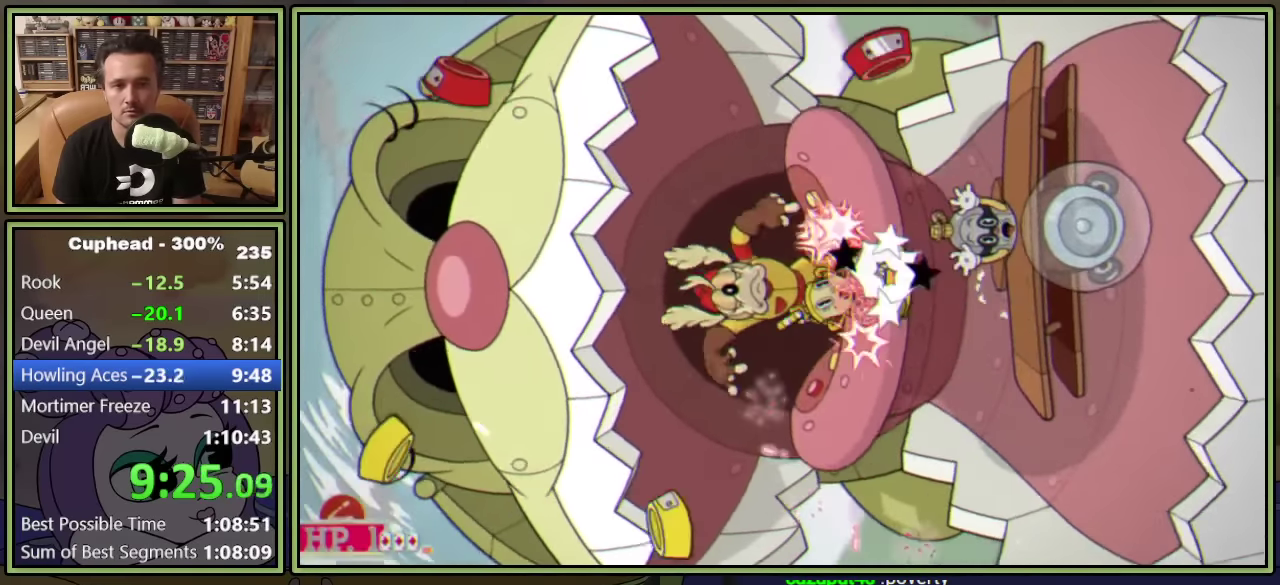
{"buttons": ["A", "L1", "DPAD_UP"], "left_stick": "center", "events": [[33, "DPAD_RIGHT", "up"], [200, "DPAD_LEFT", "down"], [300, "DPAD_LEFT", "up"], [500, "A", "down"]]}
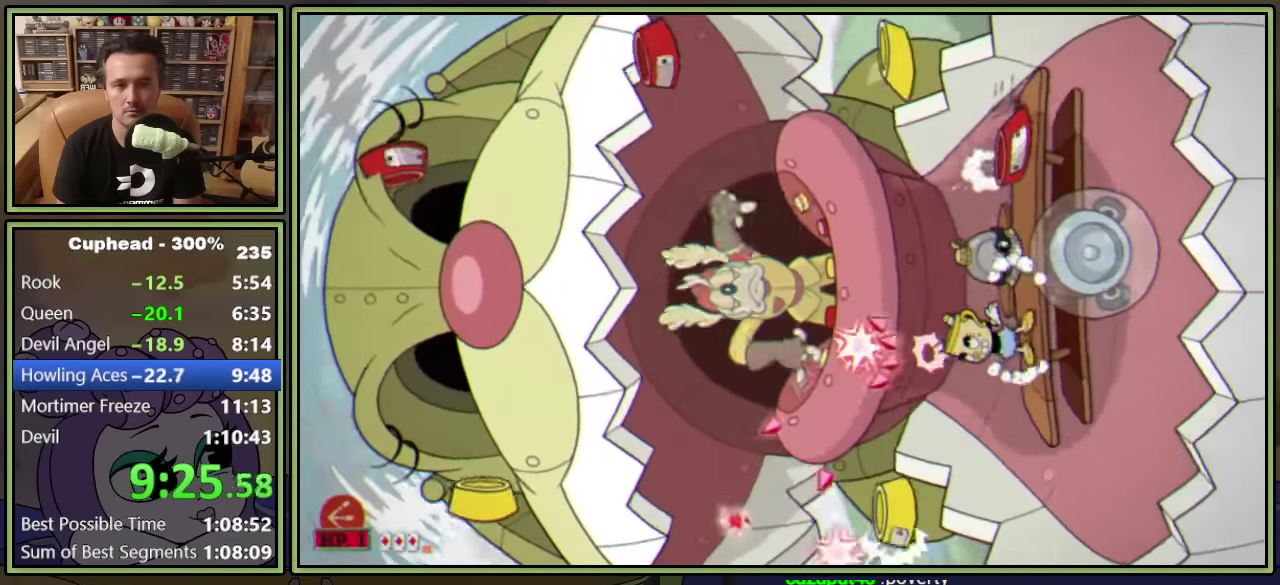
{"buttons": ["L1", "DPAD_UP"], "left_stick": "center", "events": [[133, "DPAD_RIGHT", "down"], [233, "A", "up"], [233, "DPAD_RIGHT", "up"]]}
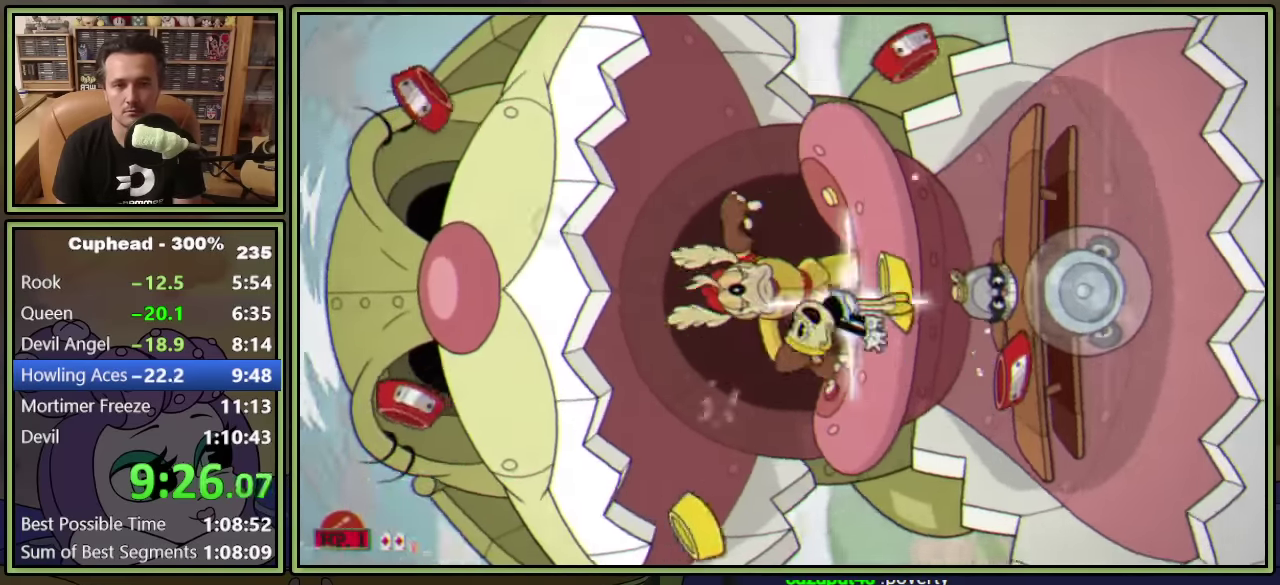
{"buttons": ["L1", "DPAD_UP"], "left_stick": "center", "events": []}
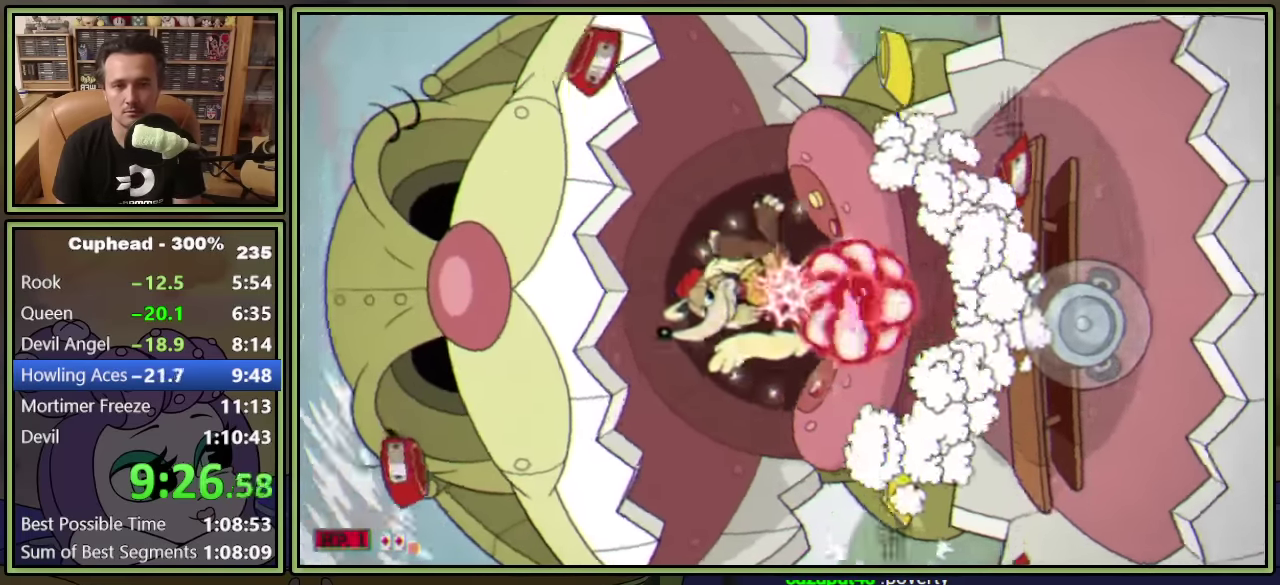
{"buttons": ["A", "L1", "DPAD_UP"], "left_stick": "center", "events": [[133, "A", "down"], [383, "A", "up"], [467, "A", "down"]]}
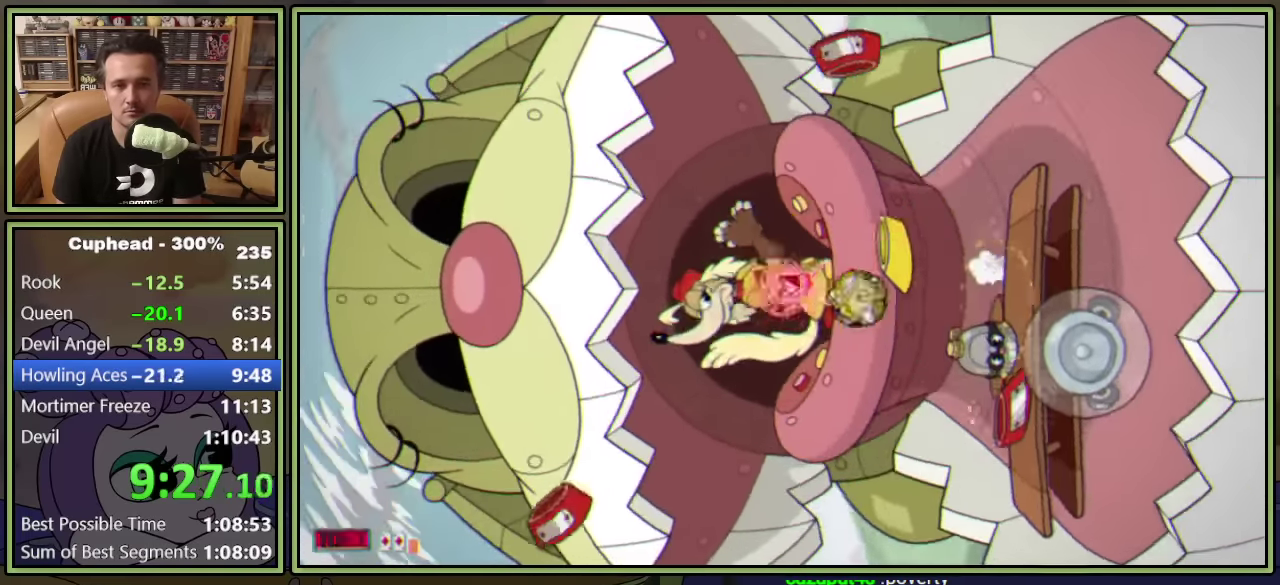
{"buttons": ["A", "L1", "DPAD_UP"], "left_stick": "center", "events": [[133, "A", "up"], [417, "A", "down"]]}
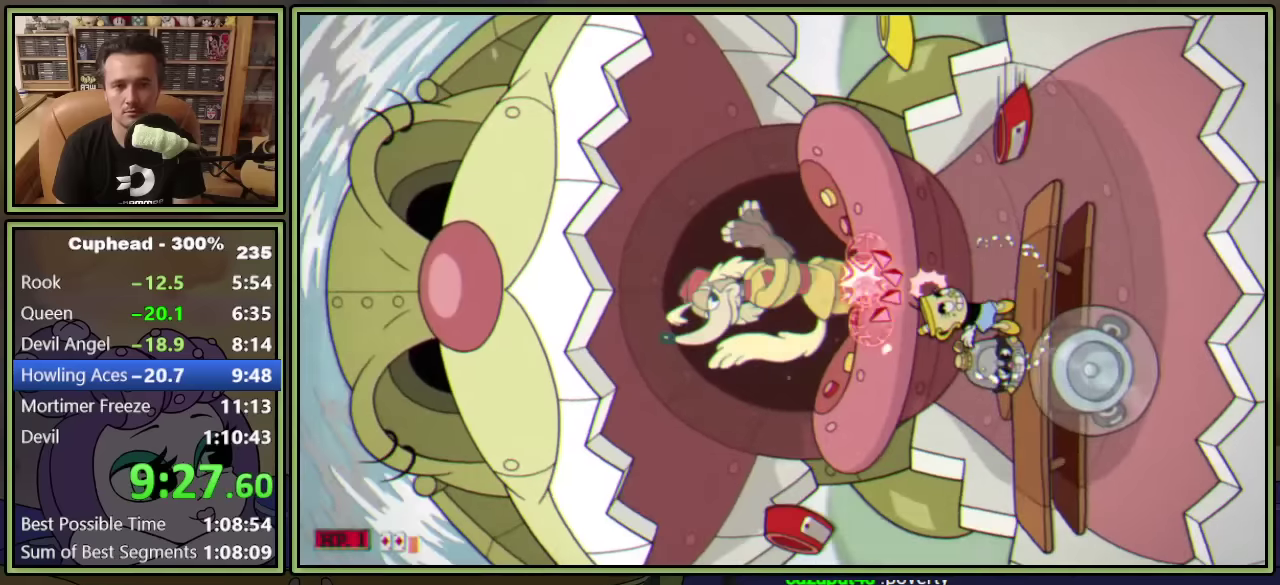
{"buttons": ["L1", "DPAD_UP"], "left_stick": "center", "events": [[67, "A", "up"], [167, "A", "down"], [300, "A", "up"]]}
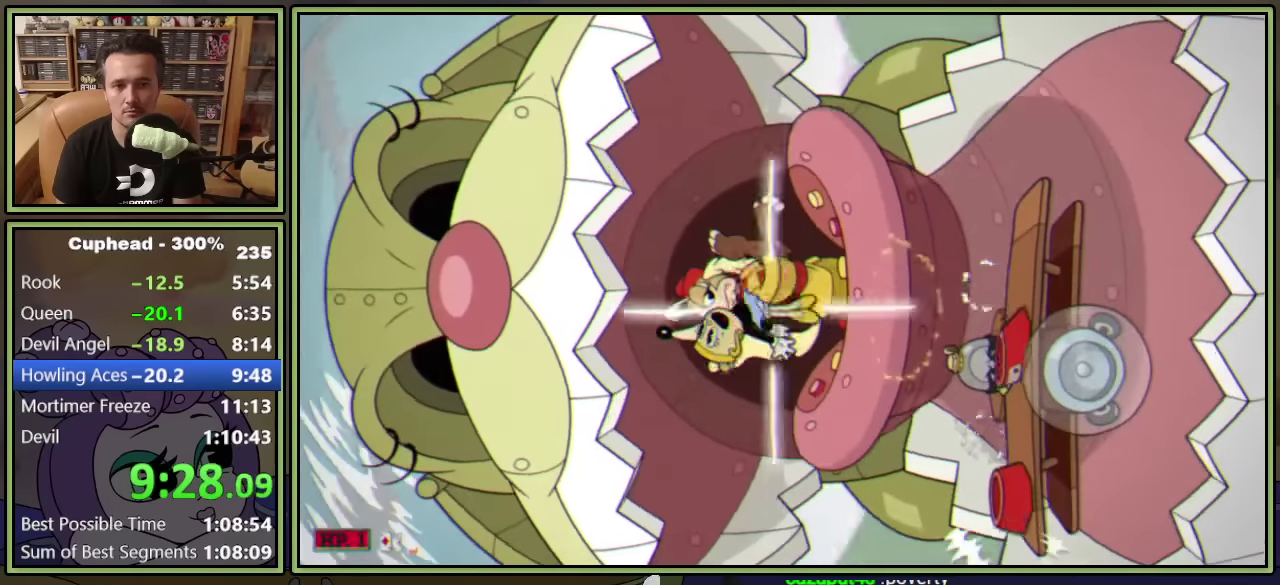
{"buttons": ["L1", "DPAD_UP"], "left_stick": "center", "events": []}
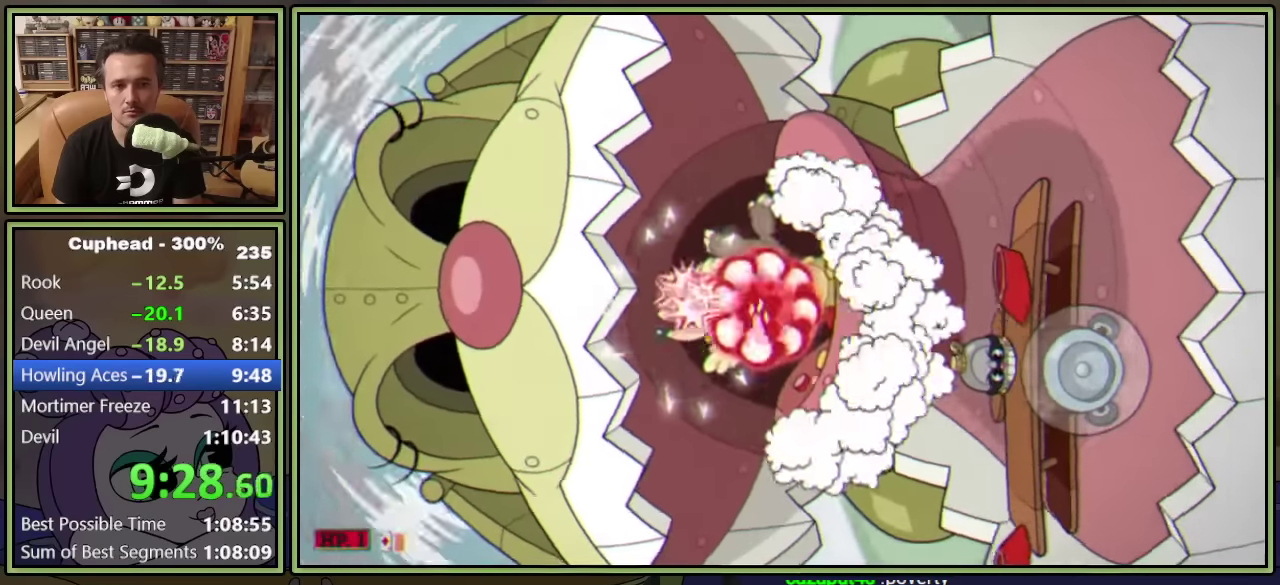
{"buttons": ["L1", "DPAD_UP"], "left_stick": "center", "events": [[384, "A", "down"], [484, "A", "up"]]}
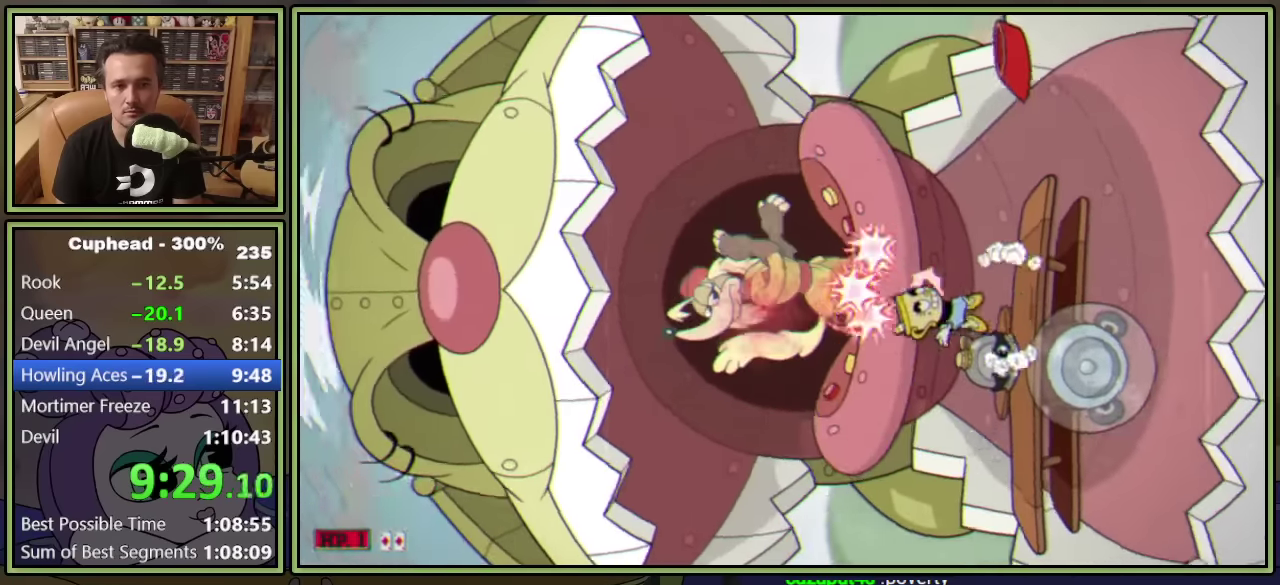
{"buttons": ["A", "L1", "DPAD_UP"], "left_stick": "center", "events": [[450, "A", "down"]]}
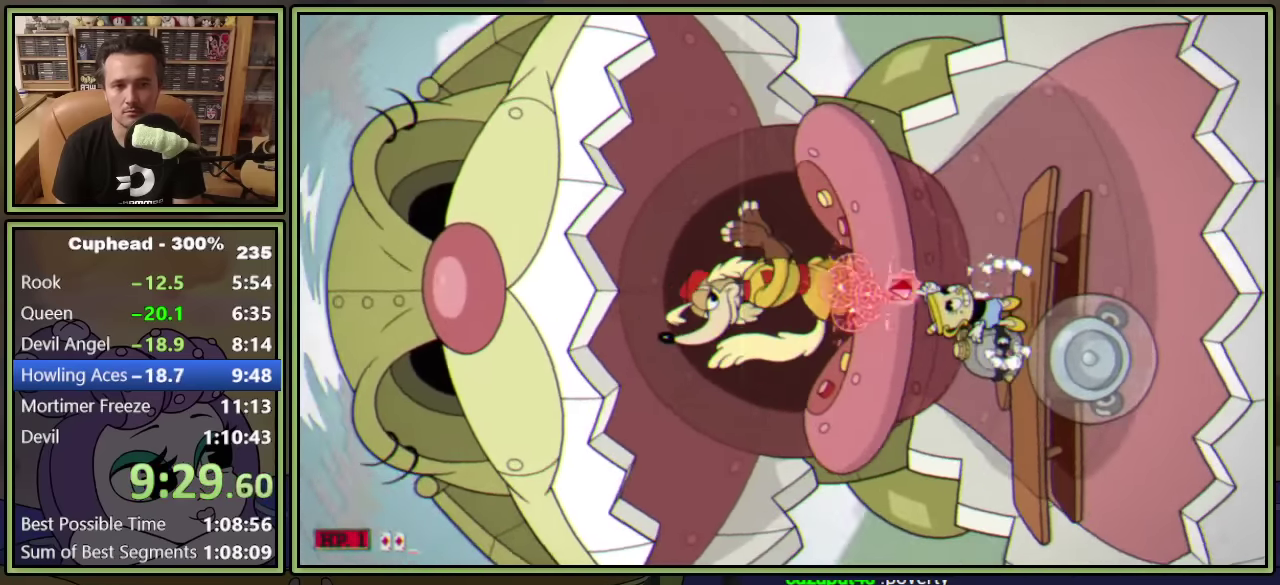
{"buttons": ["L1"], "left_stick": "center", "events": [[17, "A", "up"], [117, "DPAD_UP", "up"], [167, "X", "down"], [217, "DPAD_RIGHT", "down"], [234, "X", "up"], [384, "DPAD_RIGHT", "up"]]}
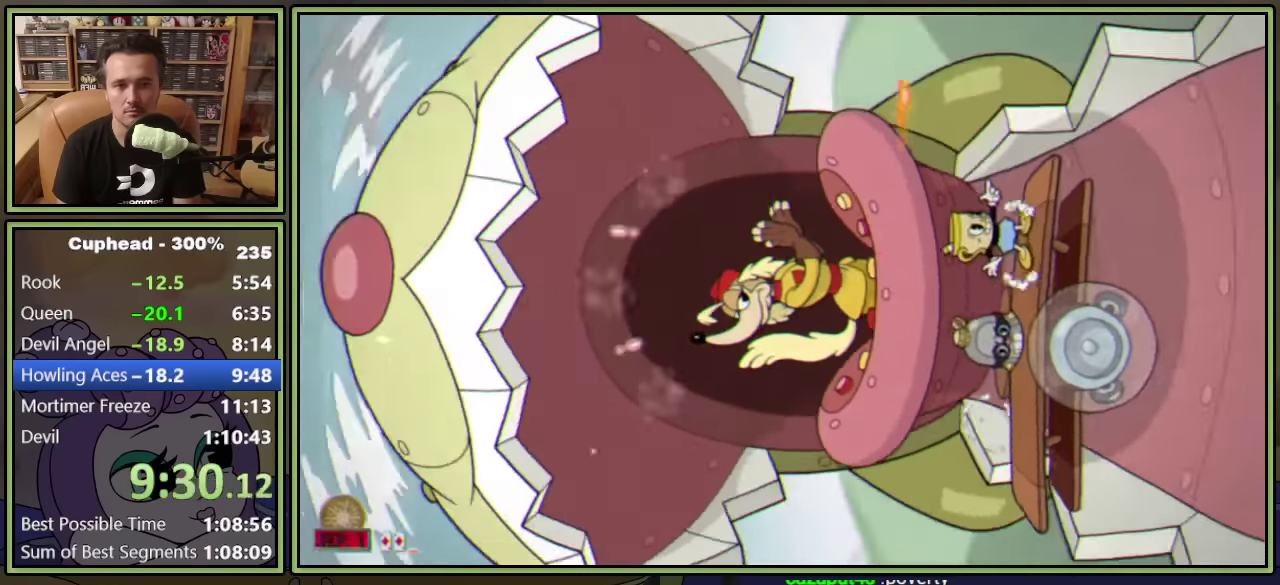
{"buttons": ["L1", "DPAD_LEFT"], "left_stick": "center", "events": [[433, "DPAD_LEFT", "down"]]}
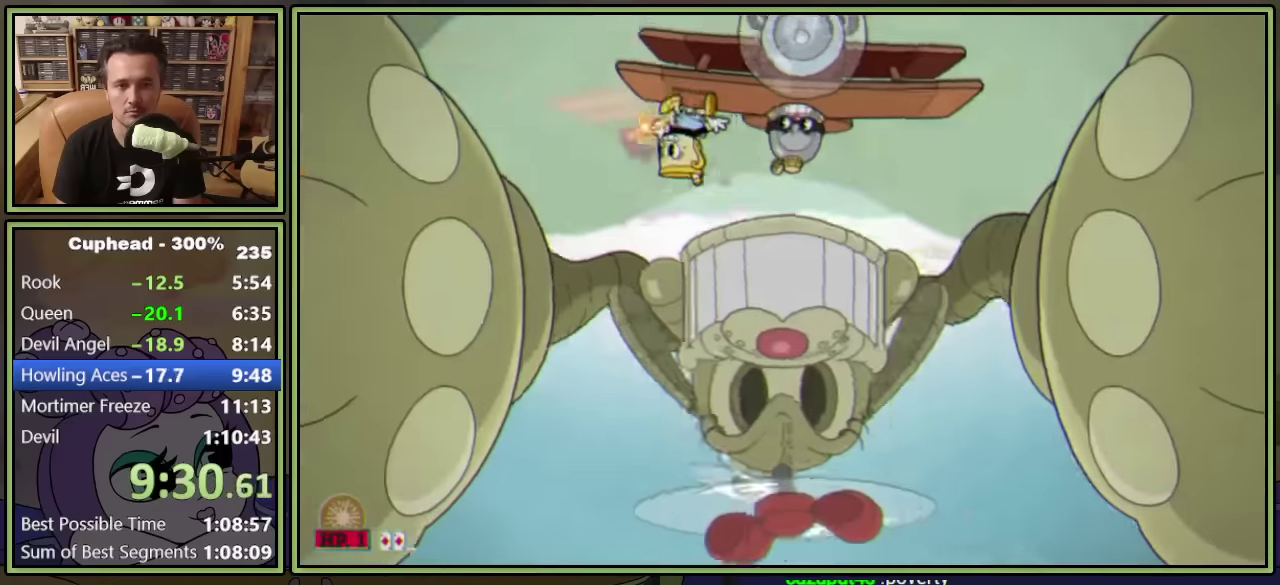
{"buttons": ["L1", "DPAD_DOWN"], "left_stick": "center", "events": [[83, "DPAD_LEFT", "up"], [400, "DPAD_DOWN", "down"]]}
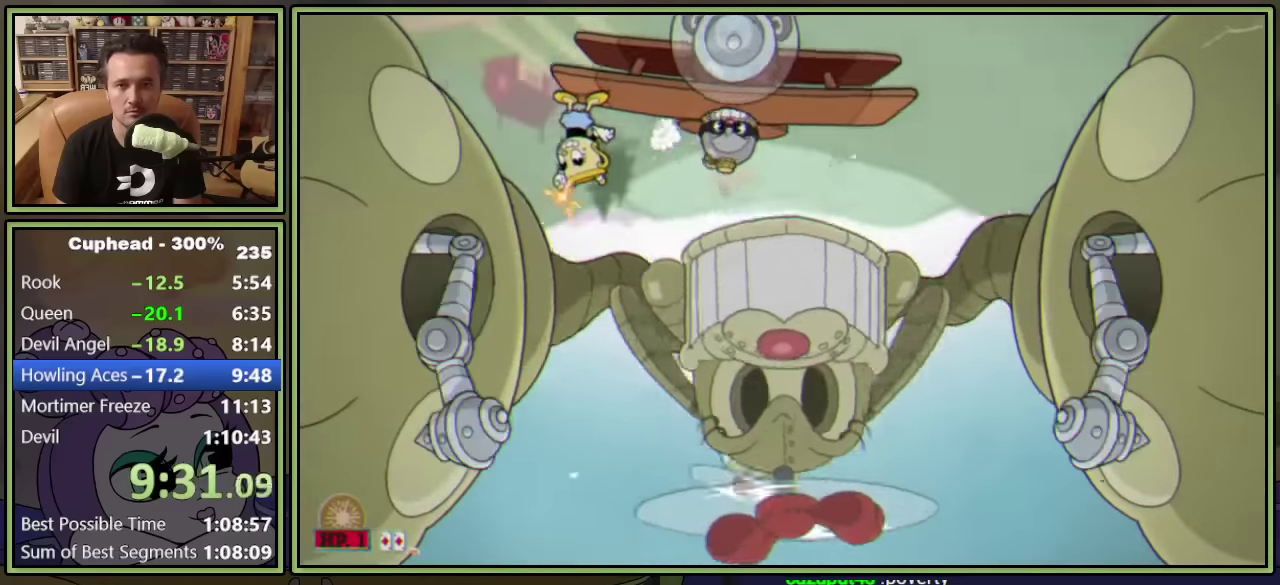
{"buttons": ["L1", "DPAD_DOWN"], "left_stick": "center", "events": [[300, "X", "down"], [383, "X", "up"]]}
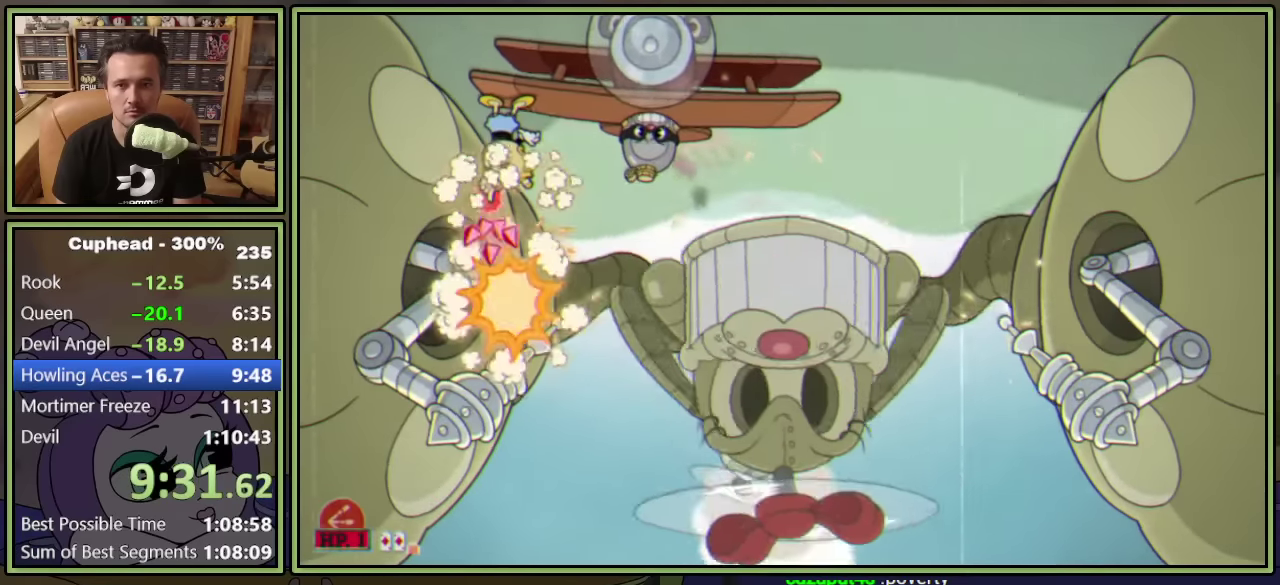
{"buttons": ["L1", "DPAD_DOWN"], "left_stick": "center", "events": []}
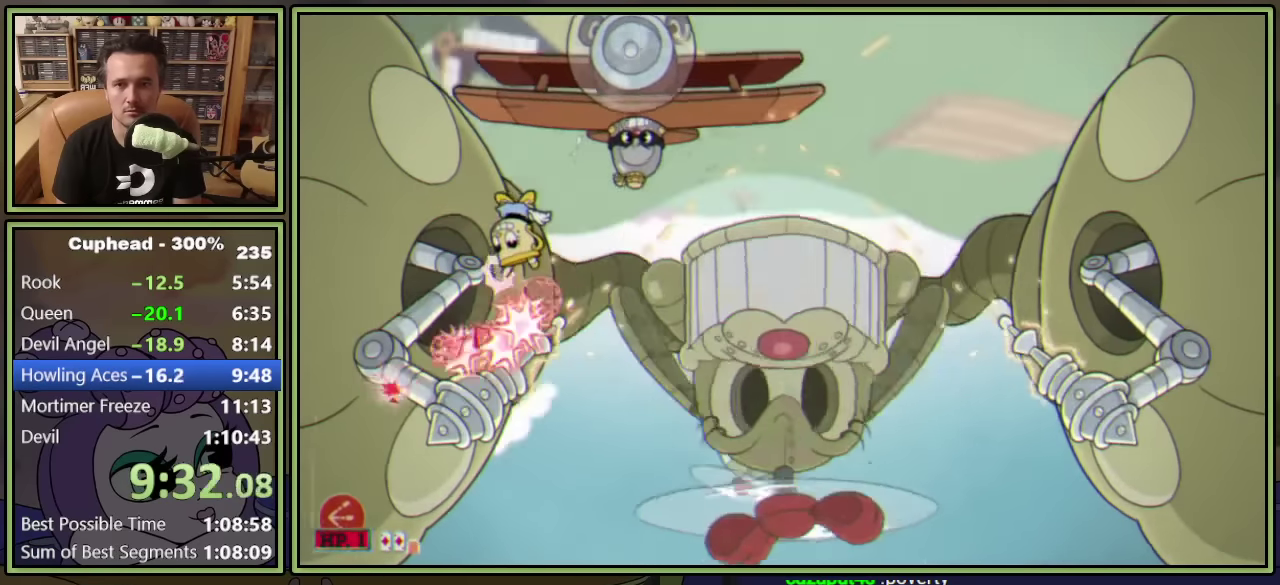
{"buttons": ["L1", "DPAD_DOWN"], "left_stick": "center", "events": []}
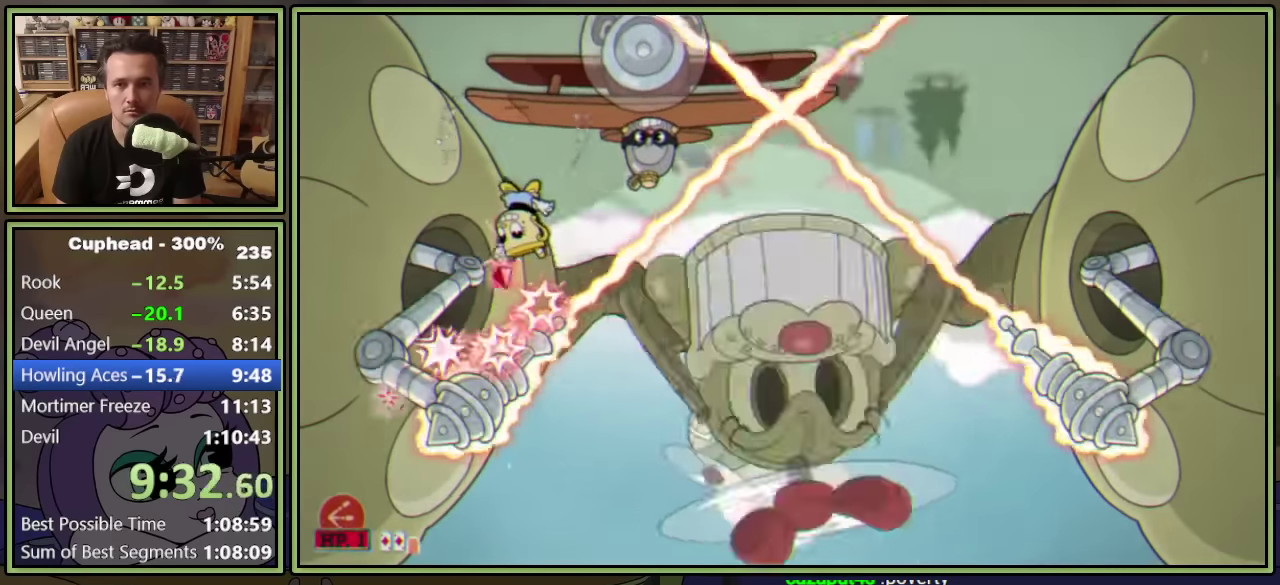
{"buttons": ["L1", "DPAD_DOWN"], "left_stick": "center", "events": [[417, "X", "down"], [500, "X", "up"]]}
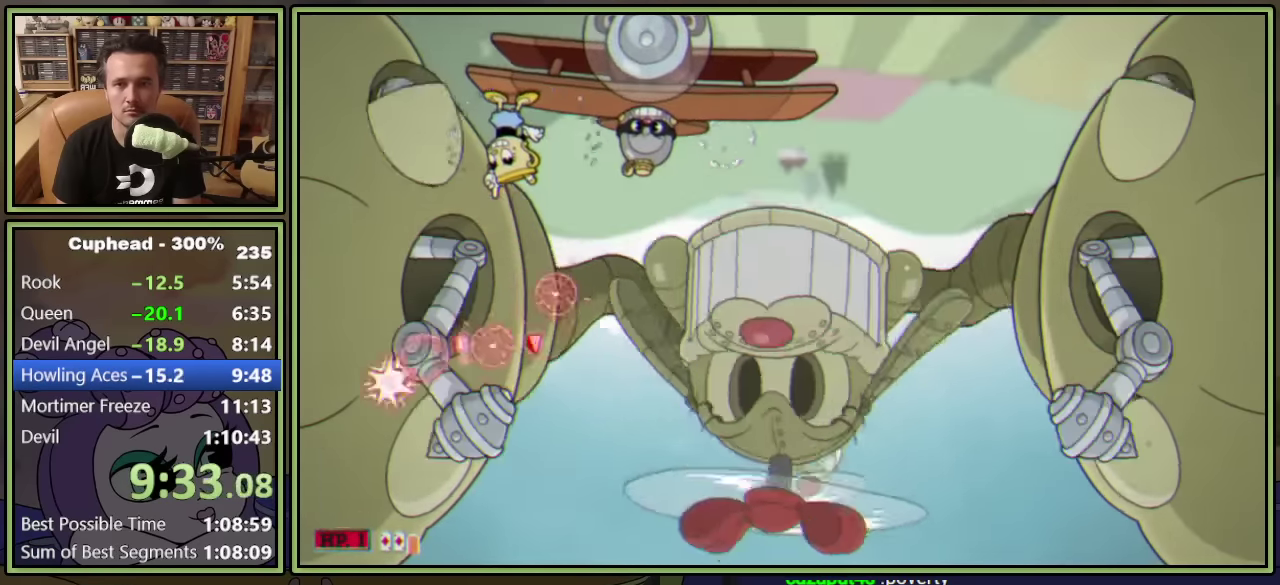
{"buttons": ["L1"], "left_stick": "center", "events": [[117, "DPAD_DOWN", "up"], [133, "DPAD_RIGHT", "down"], [500, "DPAD_RIGHT", "up"]]}
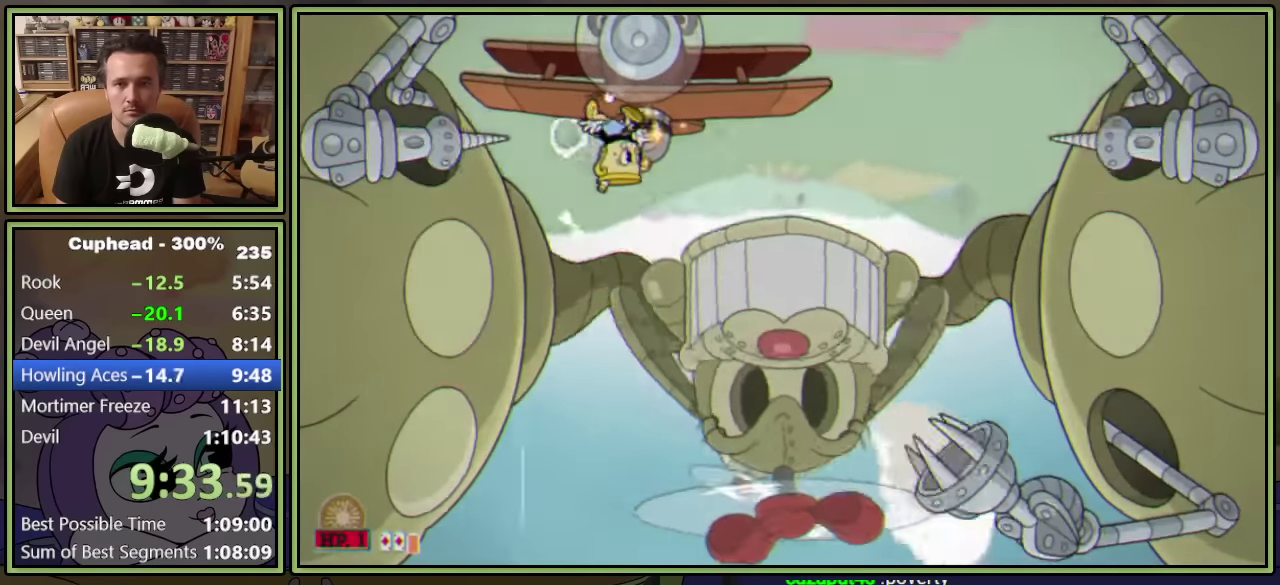
{"buttons": ["L1", "DPAD_RIGHT"], "left_stick": "center", "events": [[83, "DPAD_RIGHT", "down"]]}
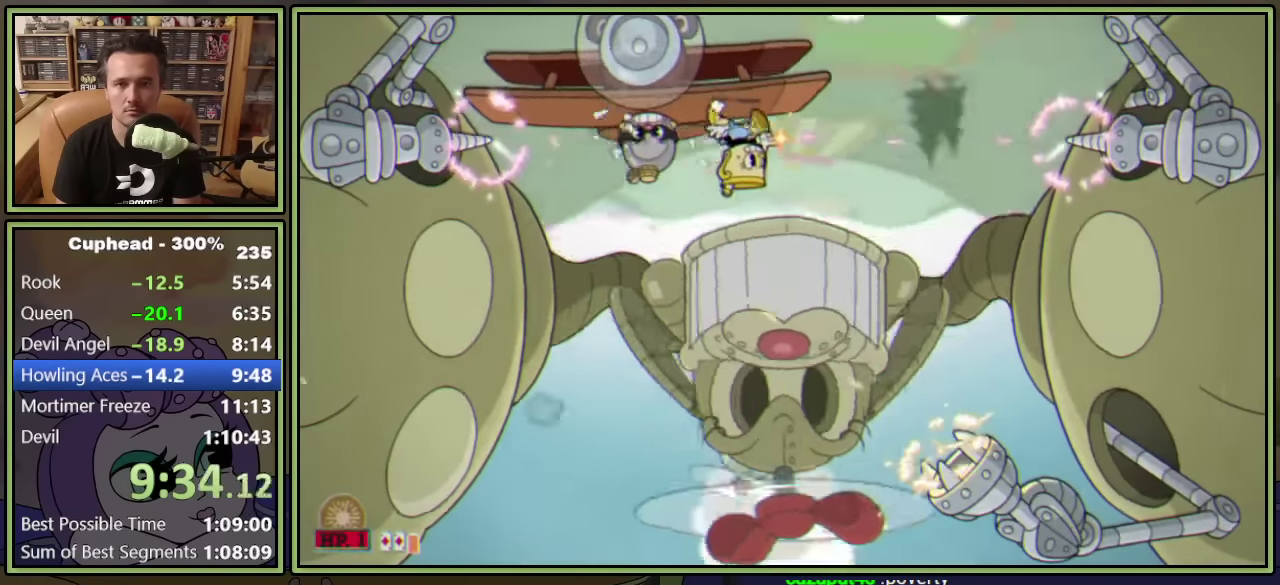
{"buttons": ["L1"], "left_stick": "center", "events": [[33, "DPAD_DOWN", "down"], [183, "A", "down"], [200, "DPAD_RIGHT", "up"], [233, "DPAD_DOWN", "up"], [317, "A", "up"], [333, "DPAD_RIGHT", "down"], [500, "DPAD_RIGHT", "up"]]}
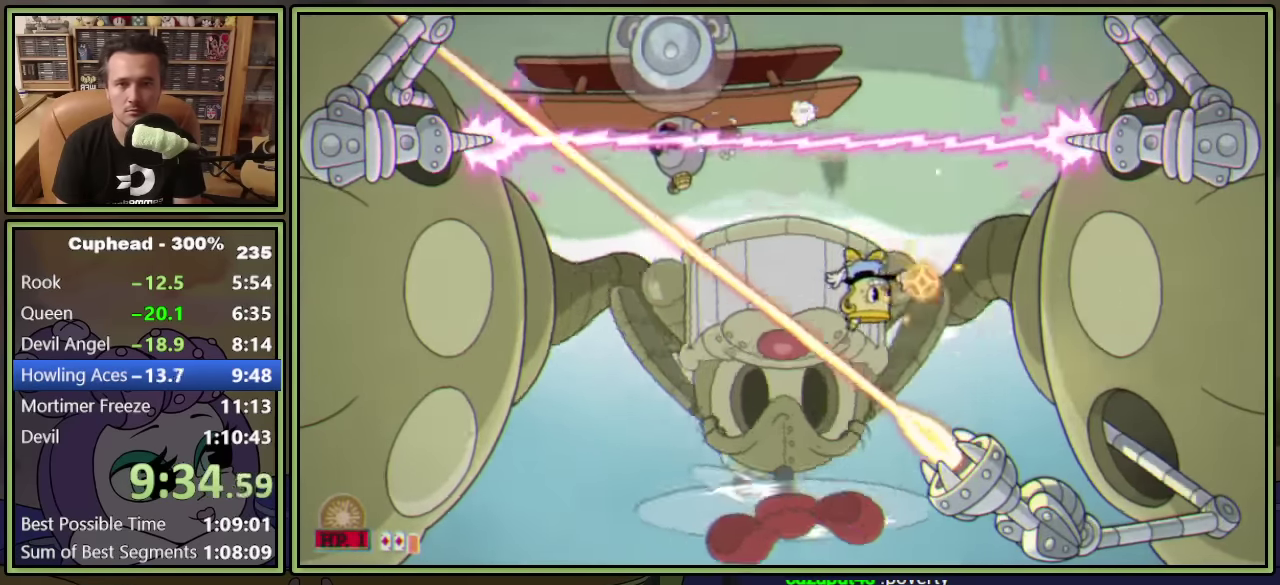
{"buttons": ["L1", "DPAD_UP"], "left_stick": "center", "events": [[100, "DPAD_RIGHT", "down"], [133, "Y", "down"], [267, "Y", "up"], [333, "DPAD_RIGHT", "up"], [483, "DPAD_UP", "down"]]}
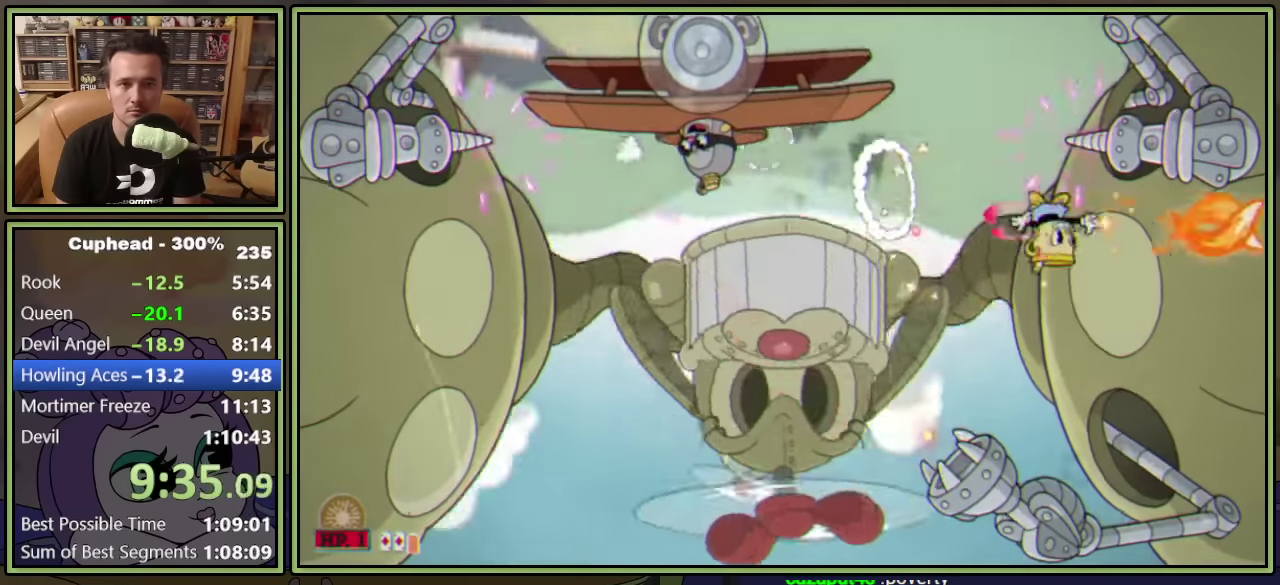
{"buttons": ["L1", "DPAD_UP", "DPAD_LEFT"], "left_stick": "center", "events": [[33, "A", "down"], [67, "DPAD_LEFT", "down"], [400, "A", "up"]]}
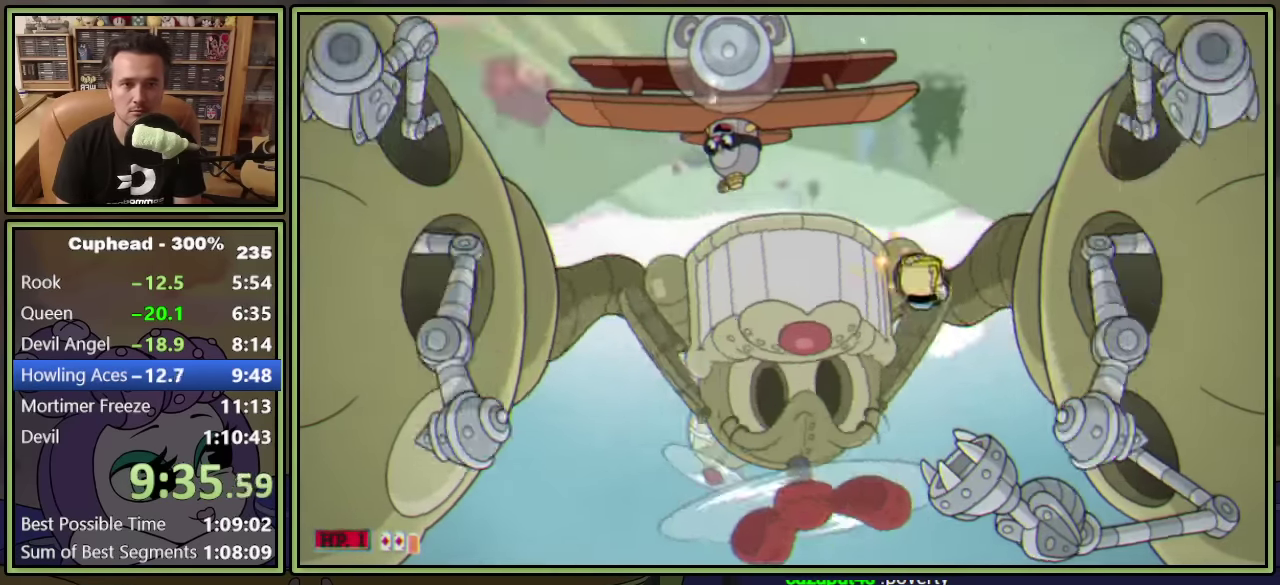
{"buttons": ["L1", "DPAD_RIGHT"], "left_stick": "center", "events": [[183, "DPAD_UP", "up"], [383, "DPAD_LEFT", "up"], [433, "DPAD_RIGHT", "down"]]}
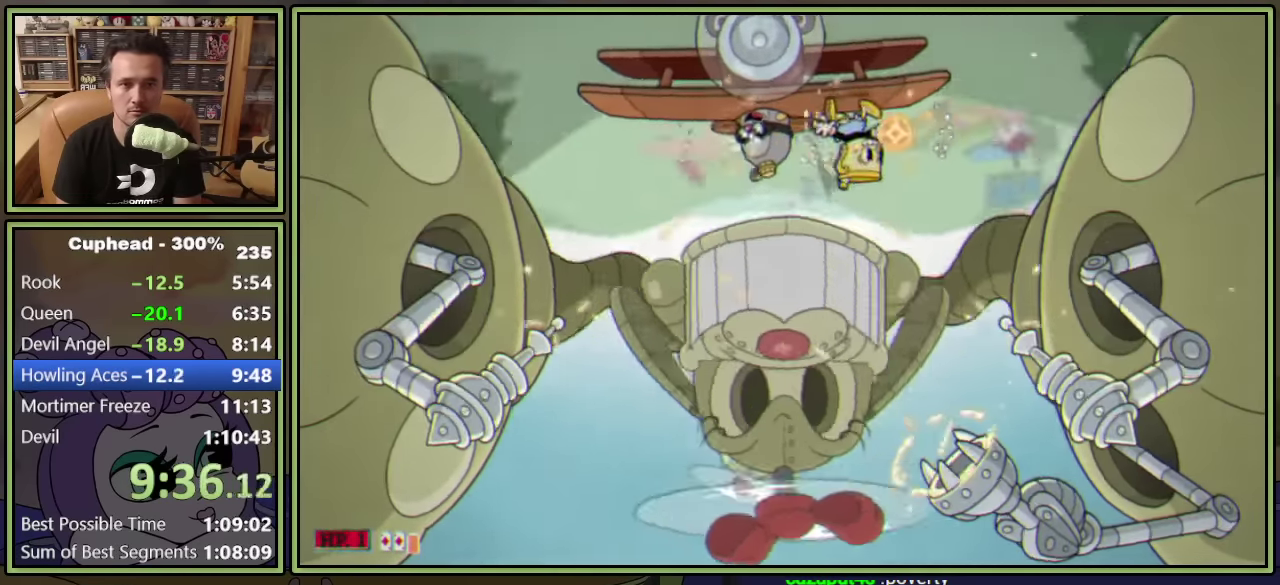
{"buttons": ["L1", "R1", "DPAD_DOWN", "DPAD_RIGHT"], "left_stick": "center", "events": [[17, "DPAD_DOWN", "down"], [50, "R1", "down"]]}
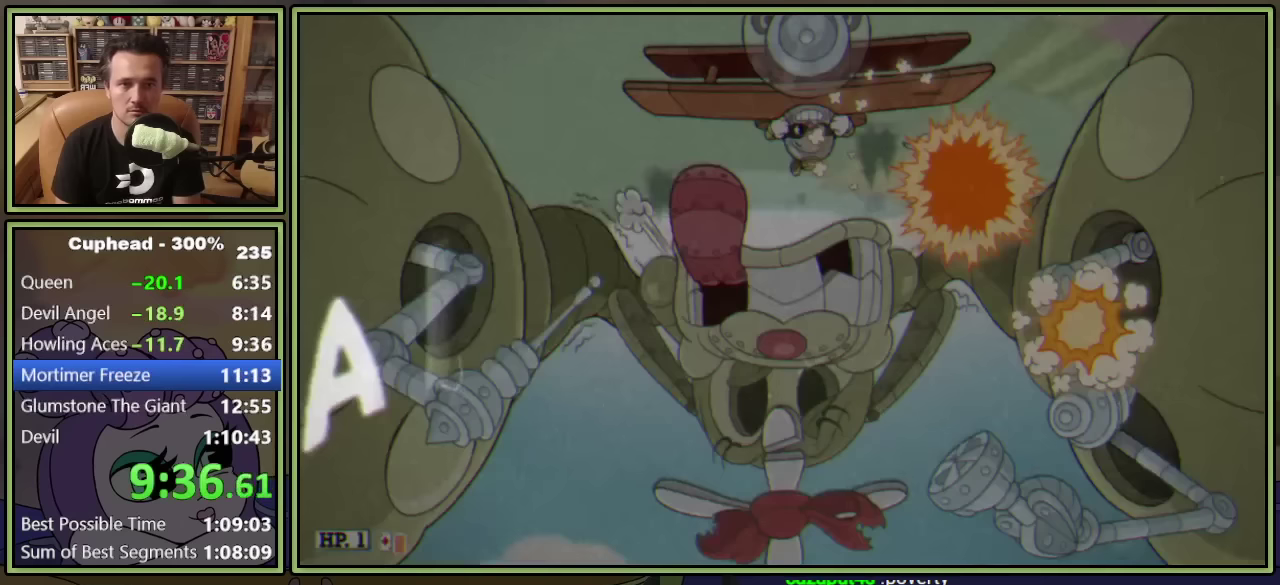
{"buttons": [], "left_stick": "center", "events": [[267, "DPAD_DOWN", "up"], [267, "DPAD_RIGHT", "up"], [317, "L1", "up"], [334, "R1", "up"]]}